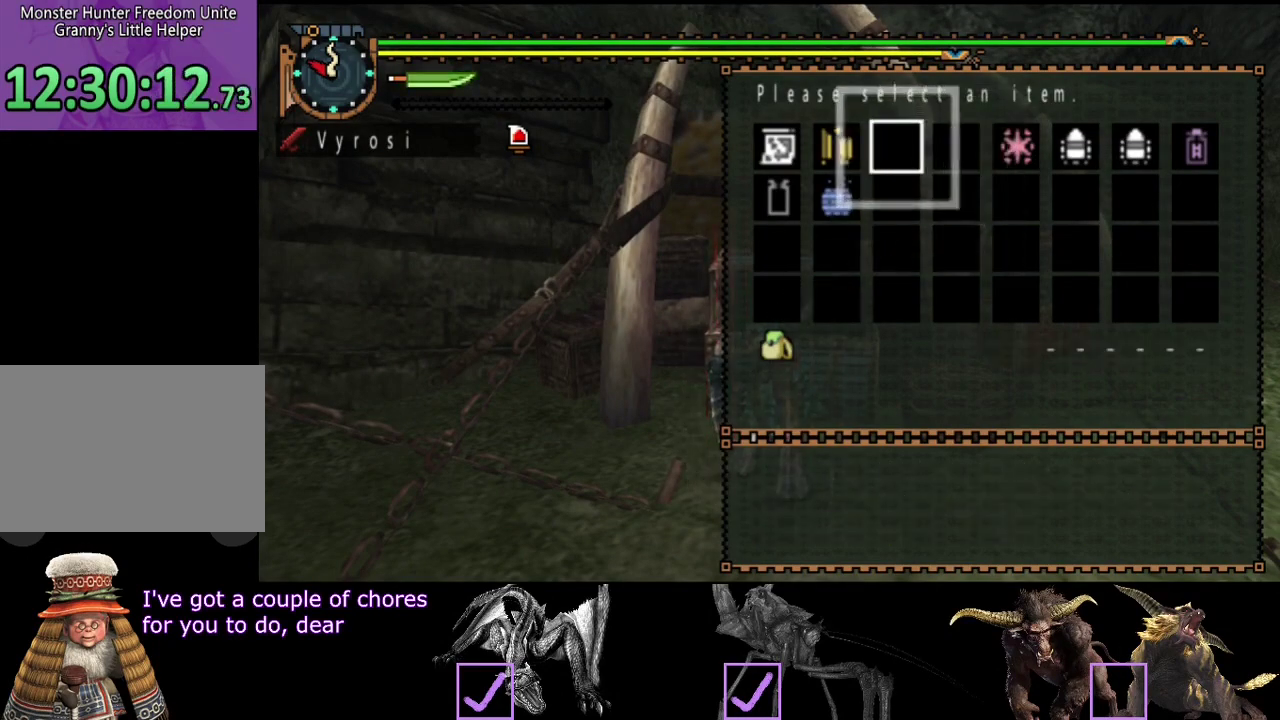
Gameplay with a controller (PlayStation layout); each line is a JSON object with the inputs held at the frame after it. "events" lists button and stick changes between this image and that frame as [ms after this image, input, new state], when the widget could be followed in between. Not read: L3 R3.
{"buttons": [], "left_stick": "center", "right_stick": "center", "events": [[417, "DPAD_RIGHT", "down"], [483, "DPAD_RIGHT", "up"]]}
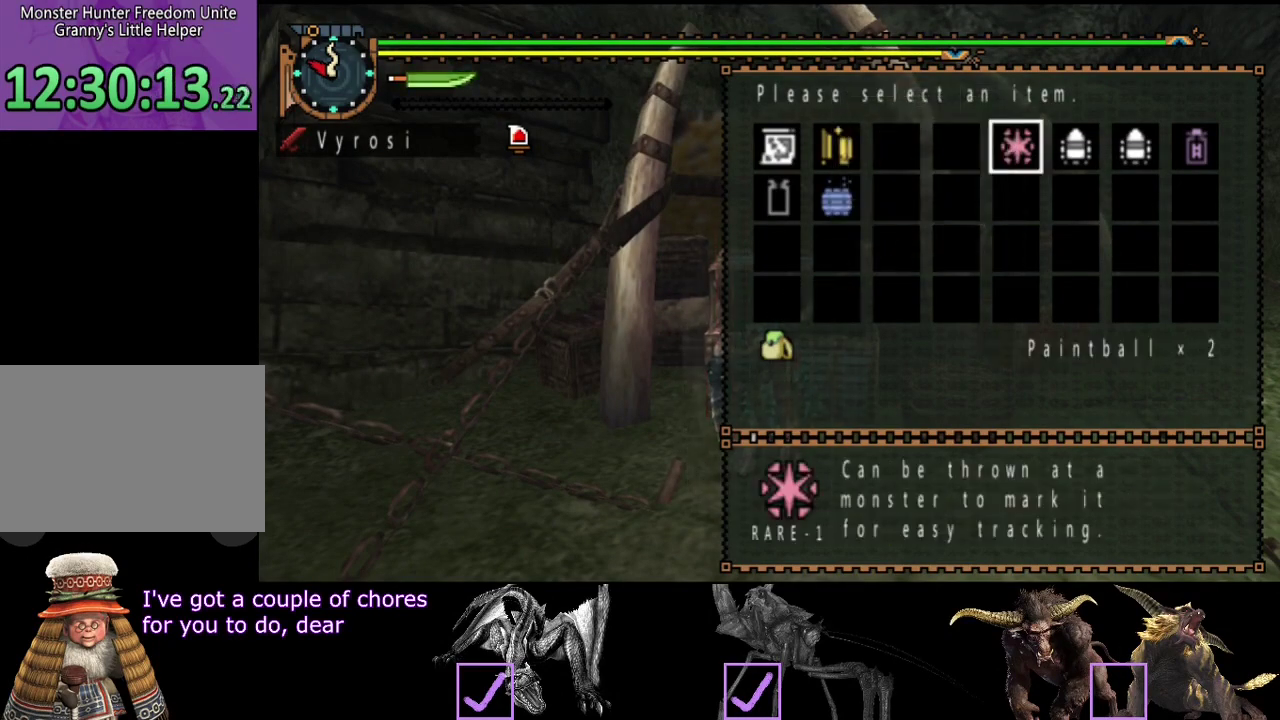
{"buttons": [], "left_stick": "center", "right_stick": "center", "events": [[117, "CROSS", "down"], [217, "CROSS", "up"], [350, "CIRCLE", "down"], [417, "CIRCLE", "up"]]}
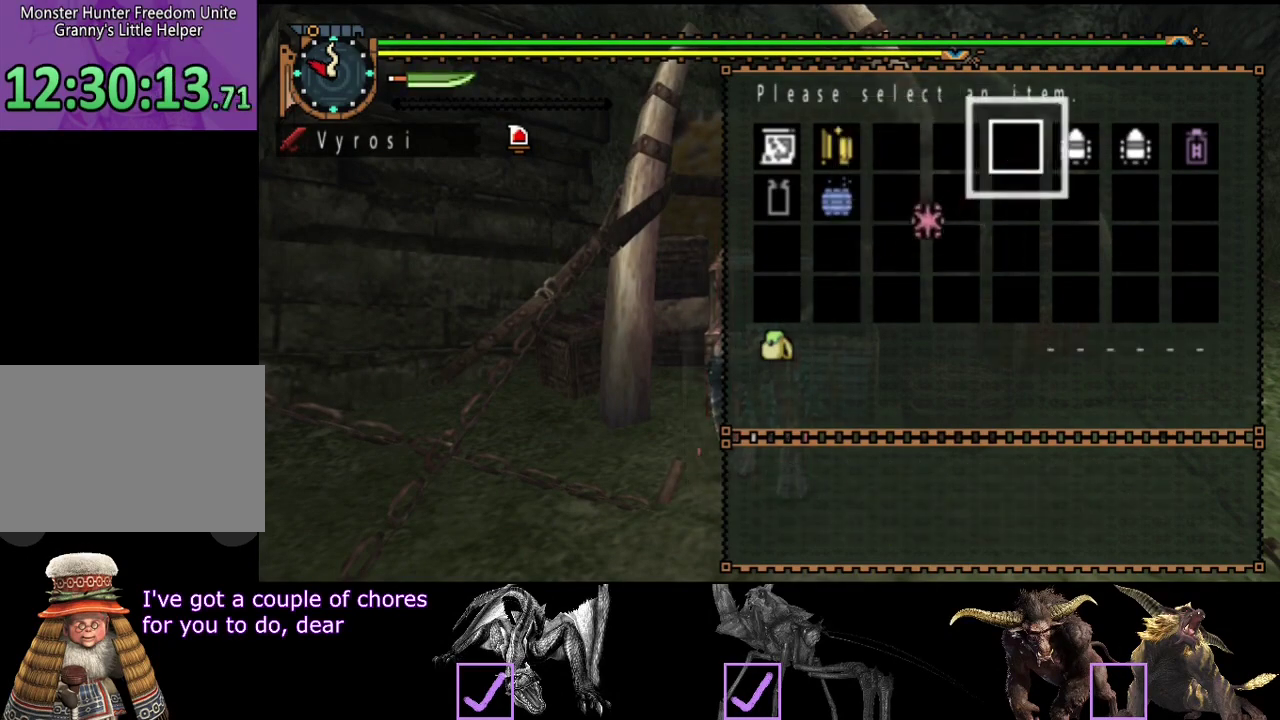
{"buttons": [], "left_stick": "down", "right_stick": "center", "events": [[17, "CIRCLE", "down"], [83, "CIRCLE", "up"], [150, "CIRCLE", "down"], [250, "CIRCLE", "up"], [283, "left_stick", "down-left"], [483, "left_stick", "down"]]}
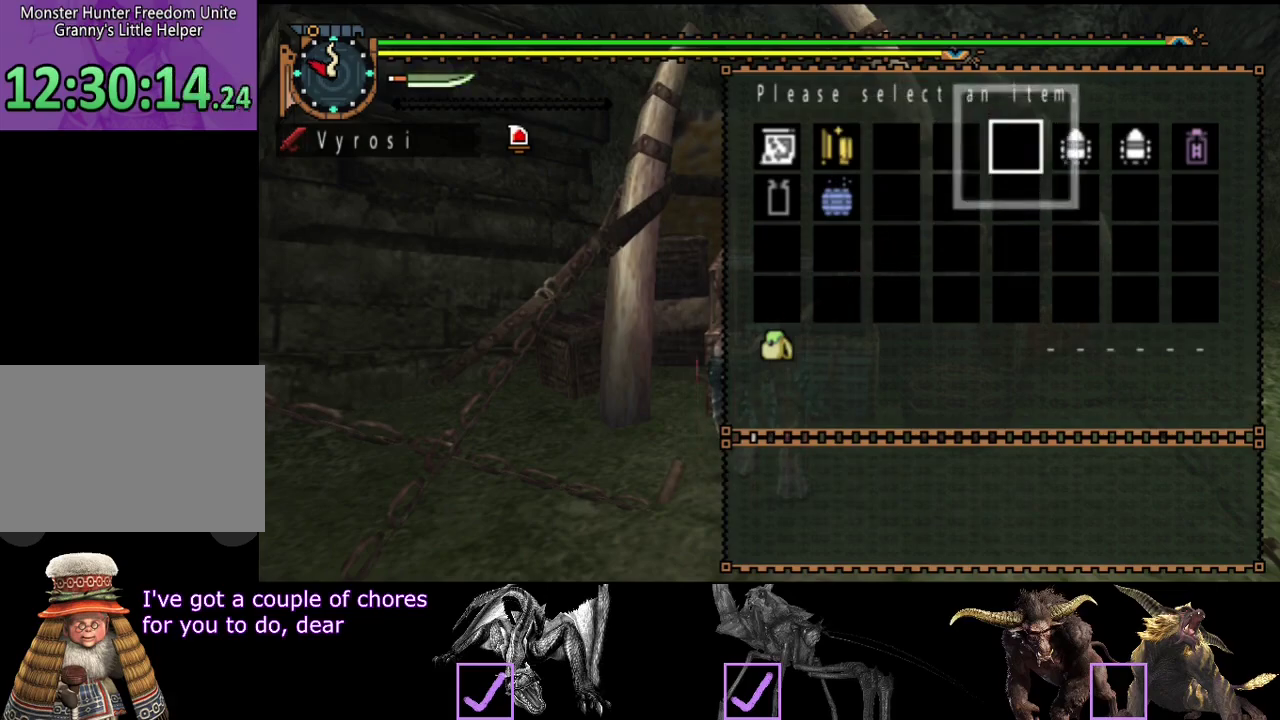
{"buttons": [], "left_stick": "down", "right_stick": "center", "events": [[250, "CIRCLE", "down"], [350, "CIRCLE", "up"]]}
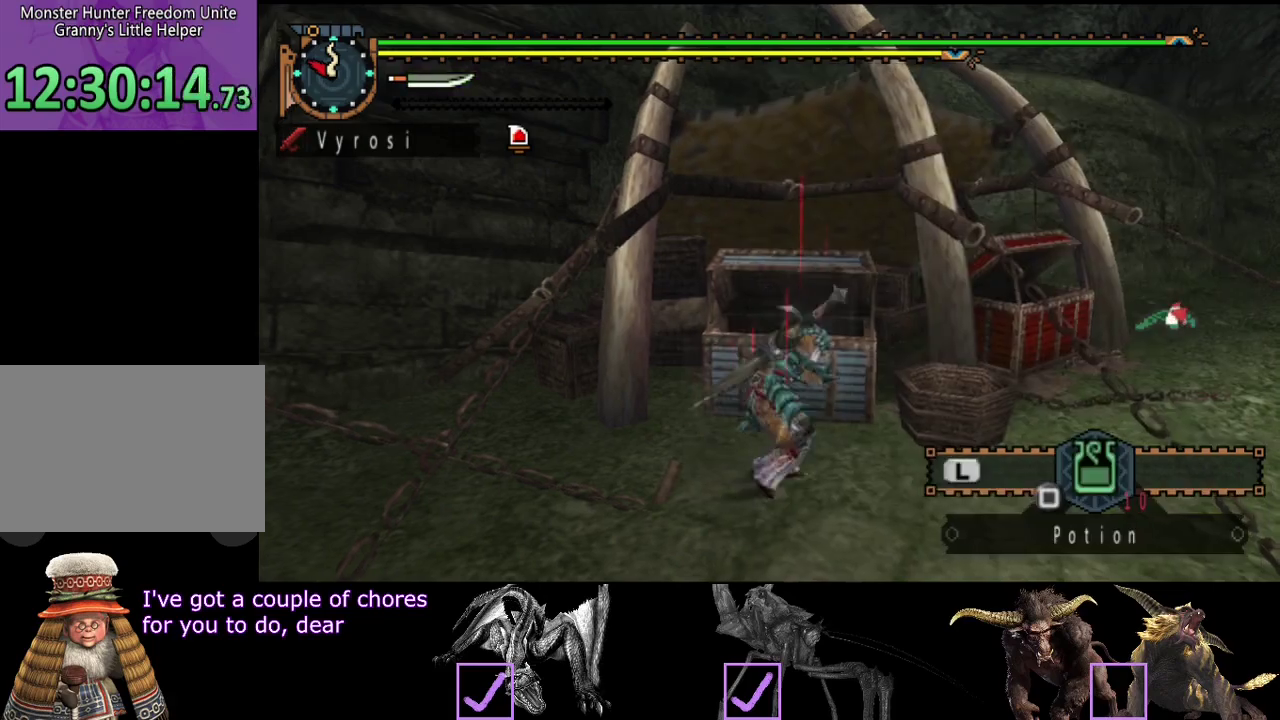
{"buttons": ["R2"], "left_stick": "up-right", "right_stick": "right", "events": [[50, "R2", "down"], [283, "L2", "down"], [367, "L2", "up"], [367, "left_stick", "up-right"], [367, "right_stick", "right"]]}
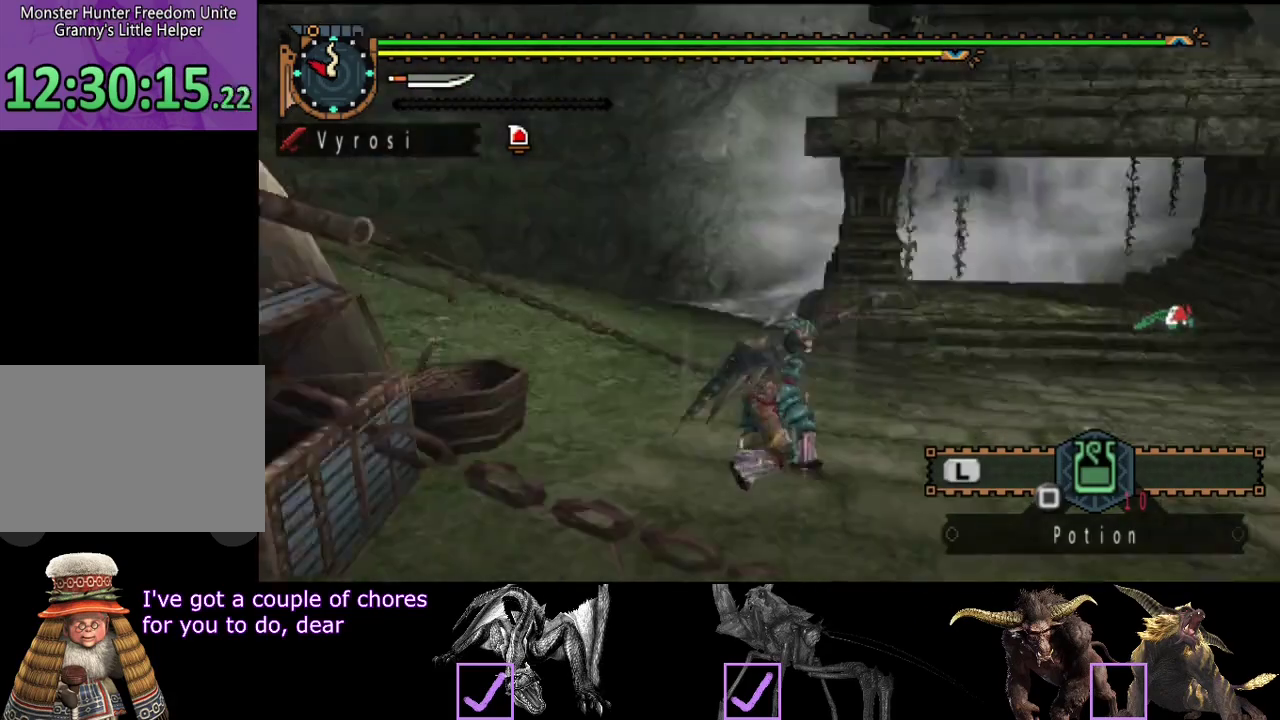
{"buttons": ["R2"], "left_stick": "up-left", "right_stick": "center", "events": [[133, "left_stick", "up"], [267, "right_stick", "center"], [467, "left_stick", "up-left"]]}
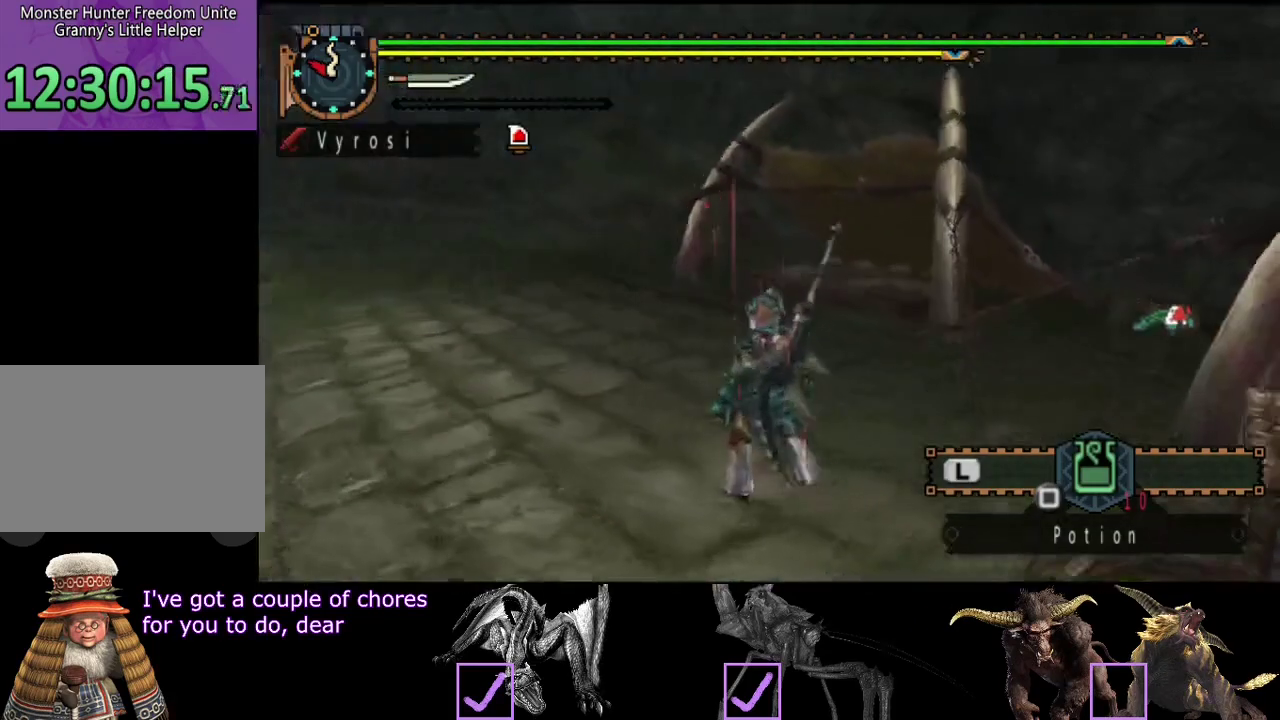
{"buttons": ["L2", "R2"], "left_stick": "up-left", "right_stick": "center", "events": [[33, "right_stick", "left"], [333, "L2", "down"], [333, "right_stick", "center"]]}
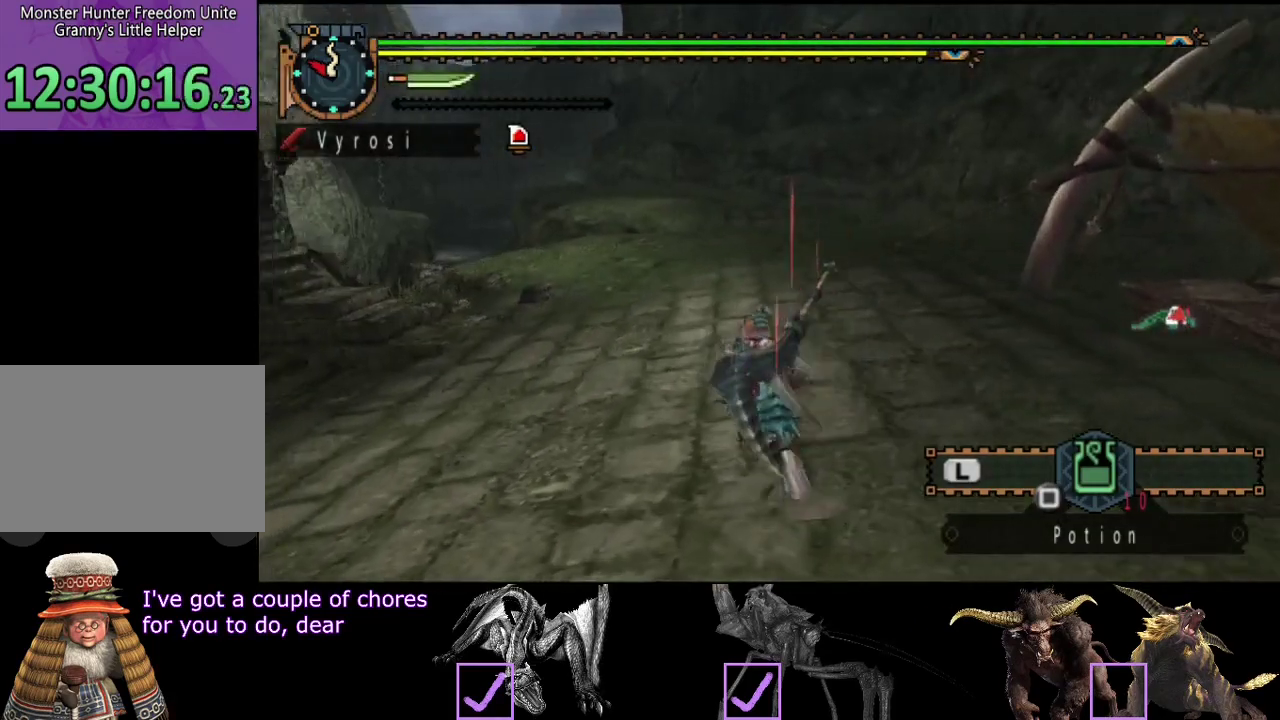
{"buttons": ["SQUARE", "L2", "R2"], "left_stick": "up", "right_stick": "center", "events": [[33, "left_stick", "up"], [467, "SQUARE", "down"]]}
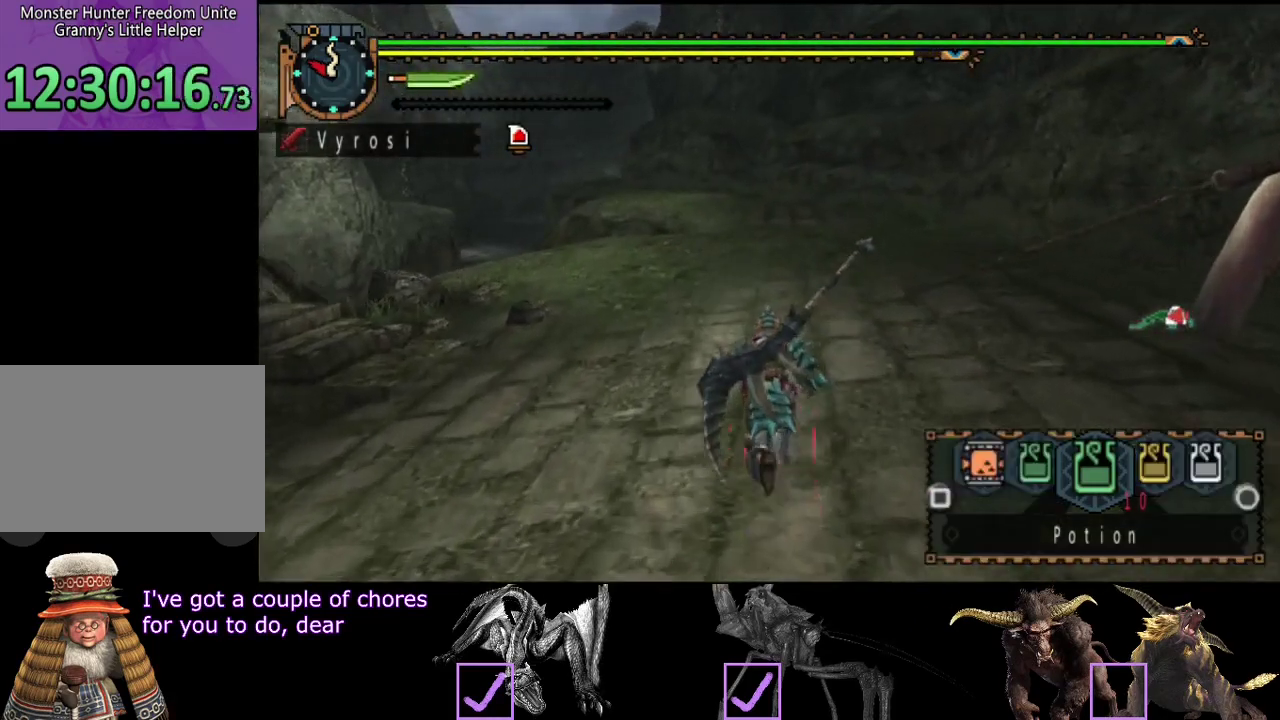
{"buttons": ["L2", "R2"], "left_stick": "up", "right_stick": "center", "events": [[33, "SQUARE", "up"], [100, "SQUARE", "down"], [200, "SQUARE", "up"]]}
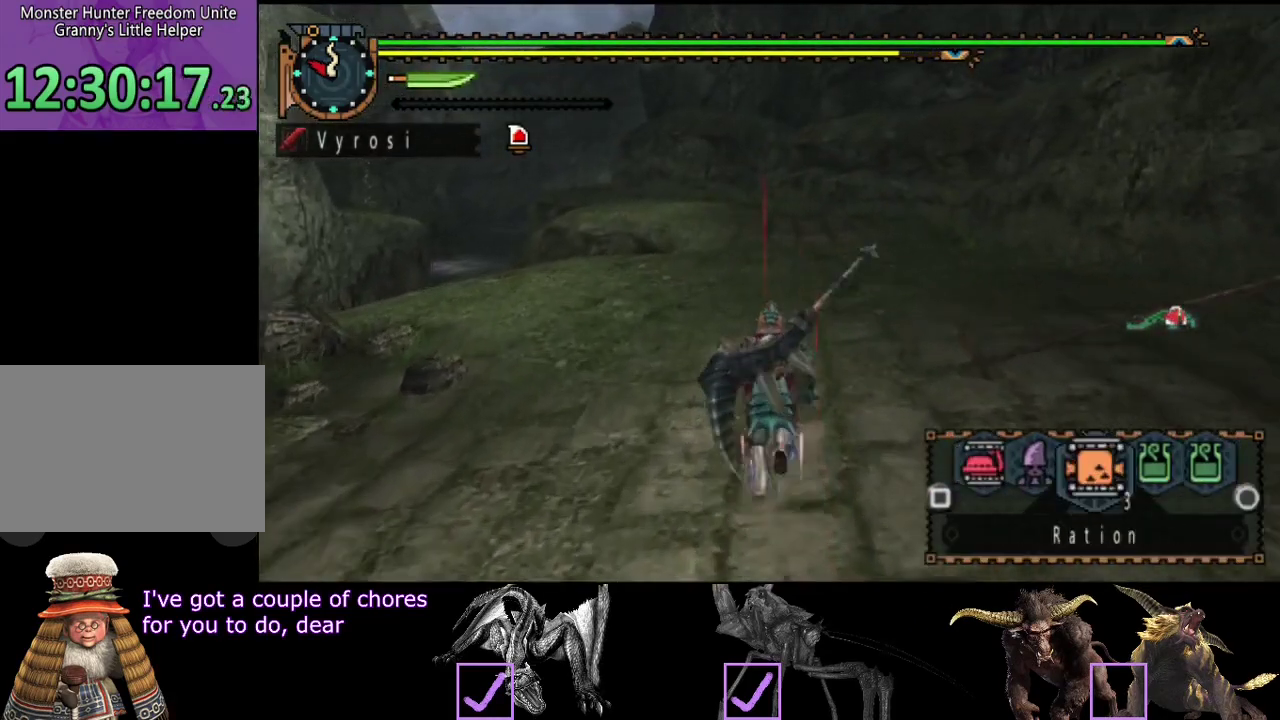
{"buttons": ["L2", "R2"], "left_stick": "up", "right_stick": "center", "events": []}
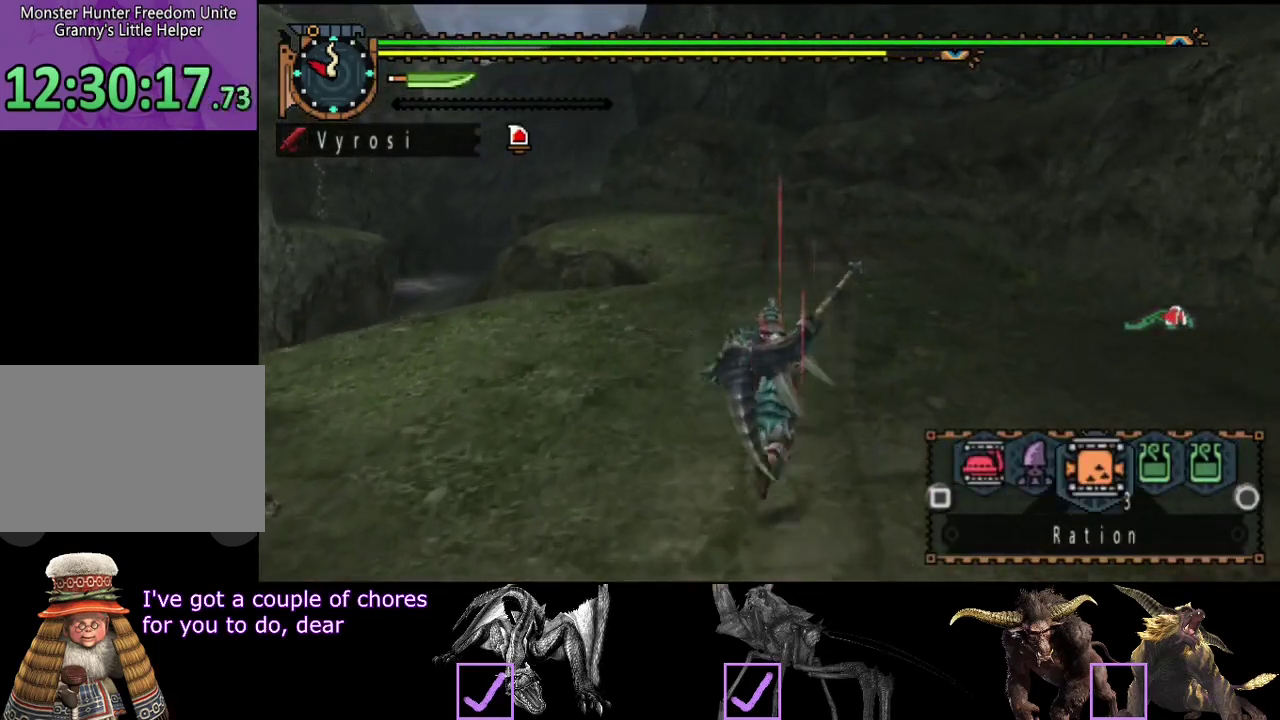
{"buttons": ["R2"], "left_stick": "up", "right_stick": "center", "events": [[83, "L2", "up"]]}
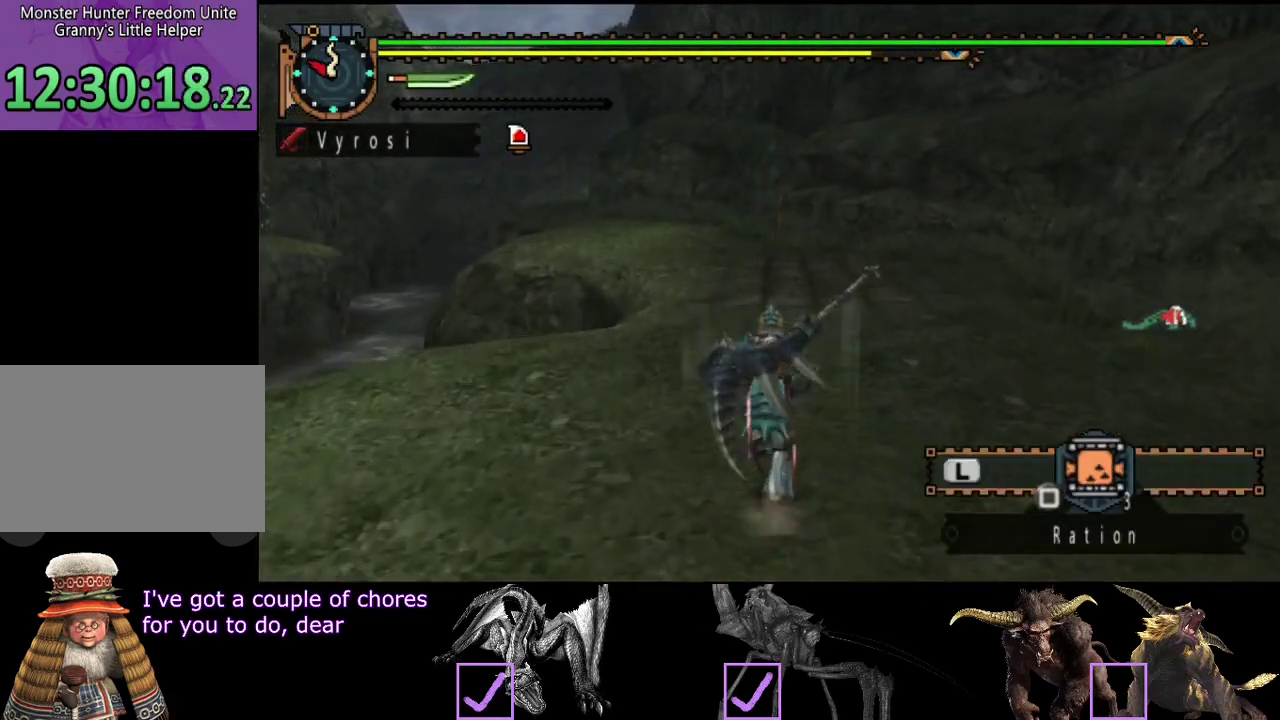
{"buttons": ["R2"], "left_stick": "up", "right_stick": "center", "events": [[50, "right_stick", "left"], [117, "right_stick", "center"]]}
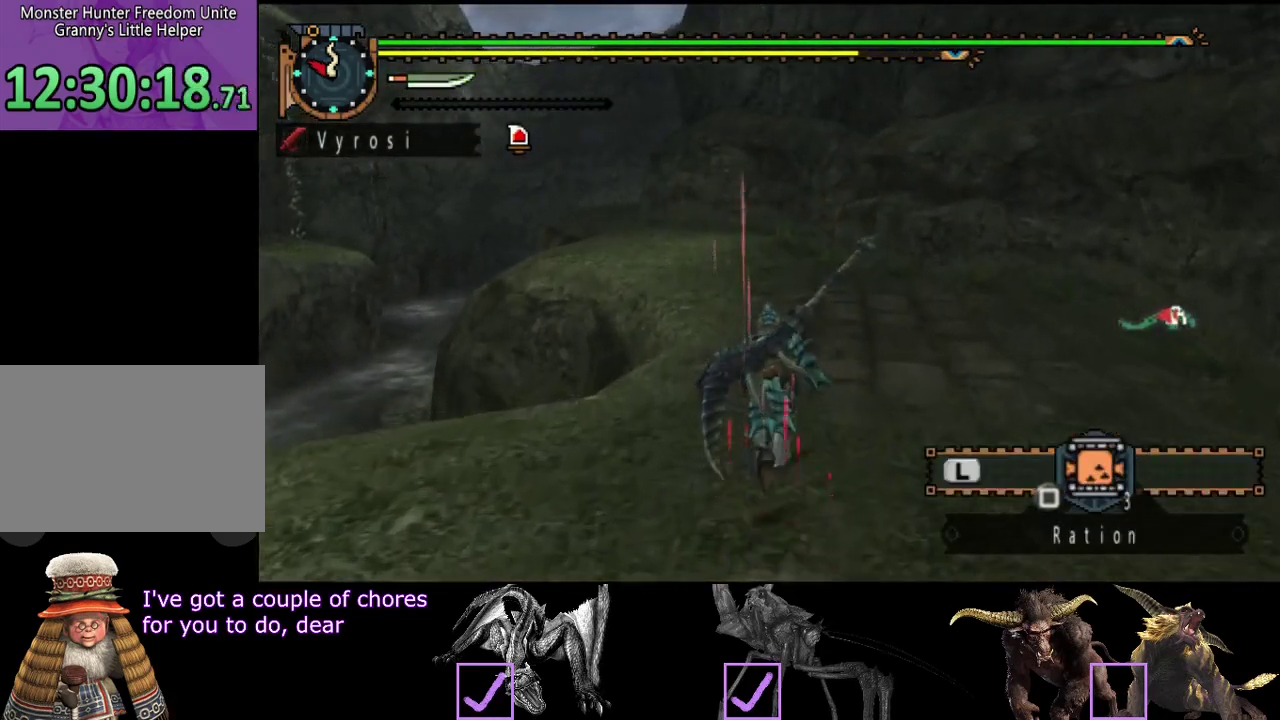
{"buttons": ["R2"], "left_stick": "up", "right_stick": "center", "events": []}
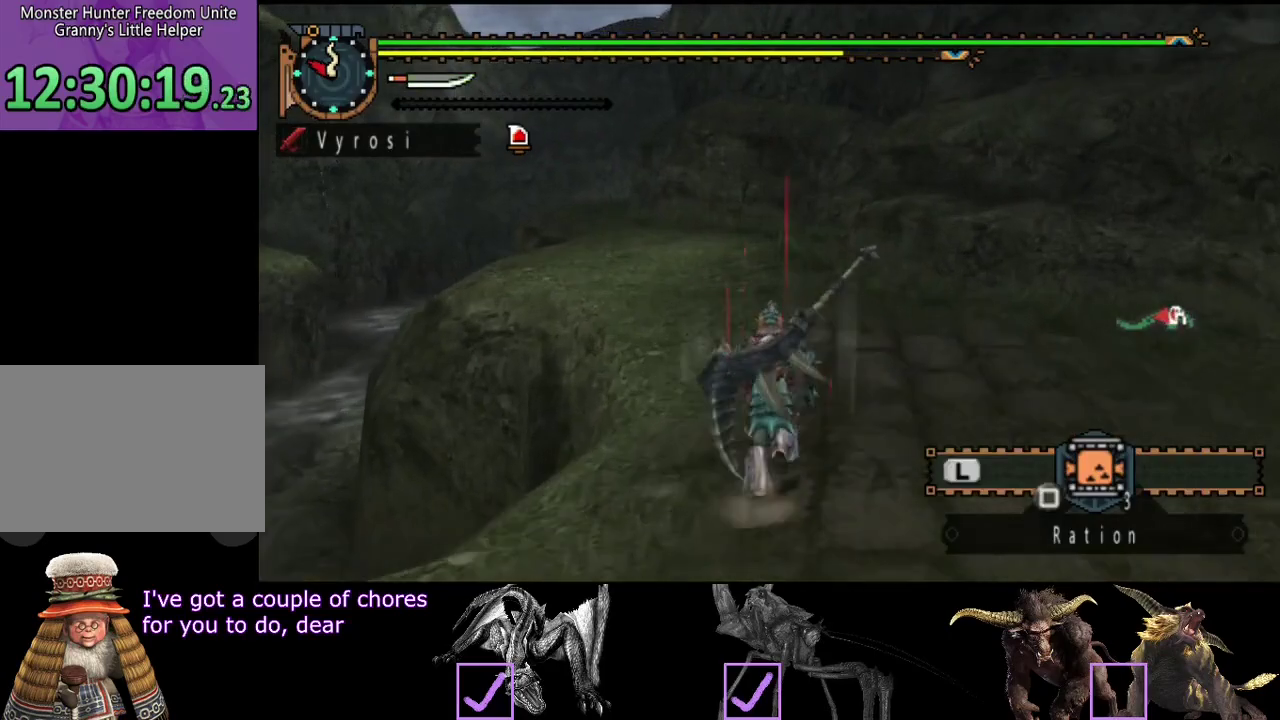
{"buttons": ["R2"], "left_stick": "up", "right_stick": "center", "events": []}
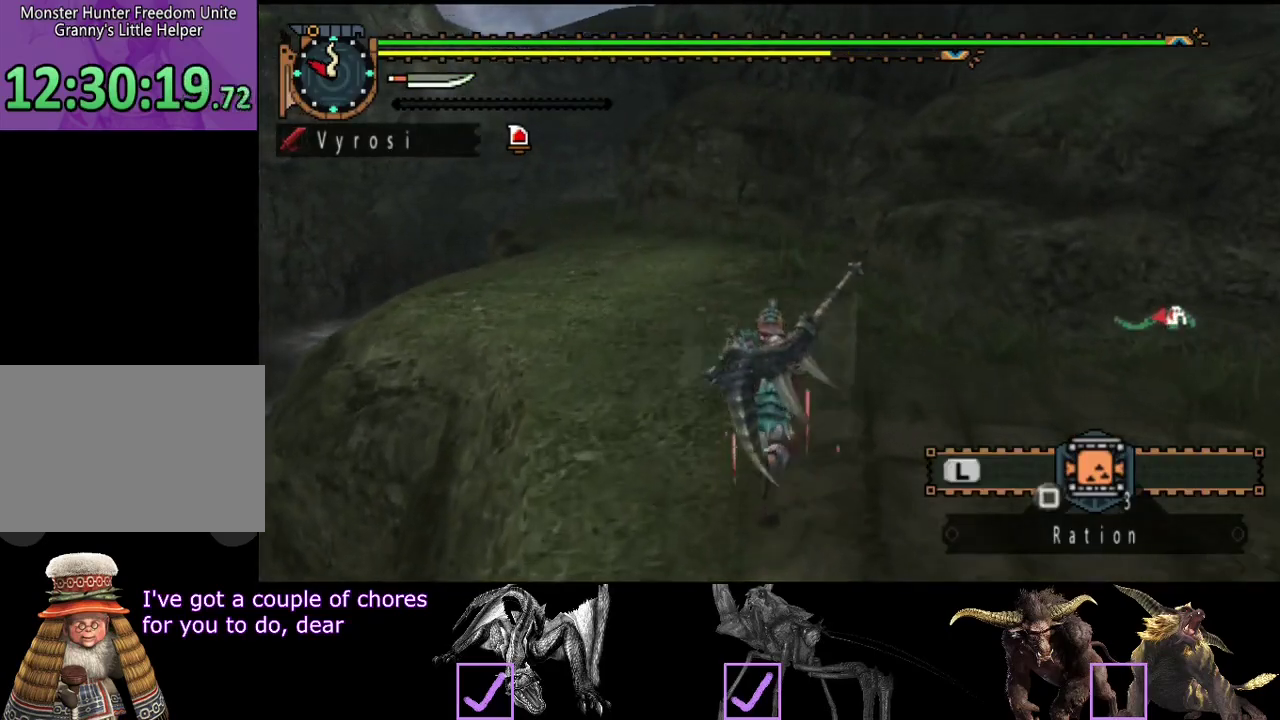
{"buttons": ["R2"], "left_stick": "up", "right_stick": "center", "events": []}
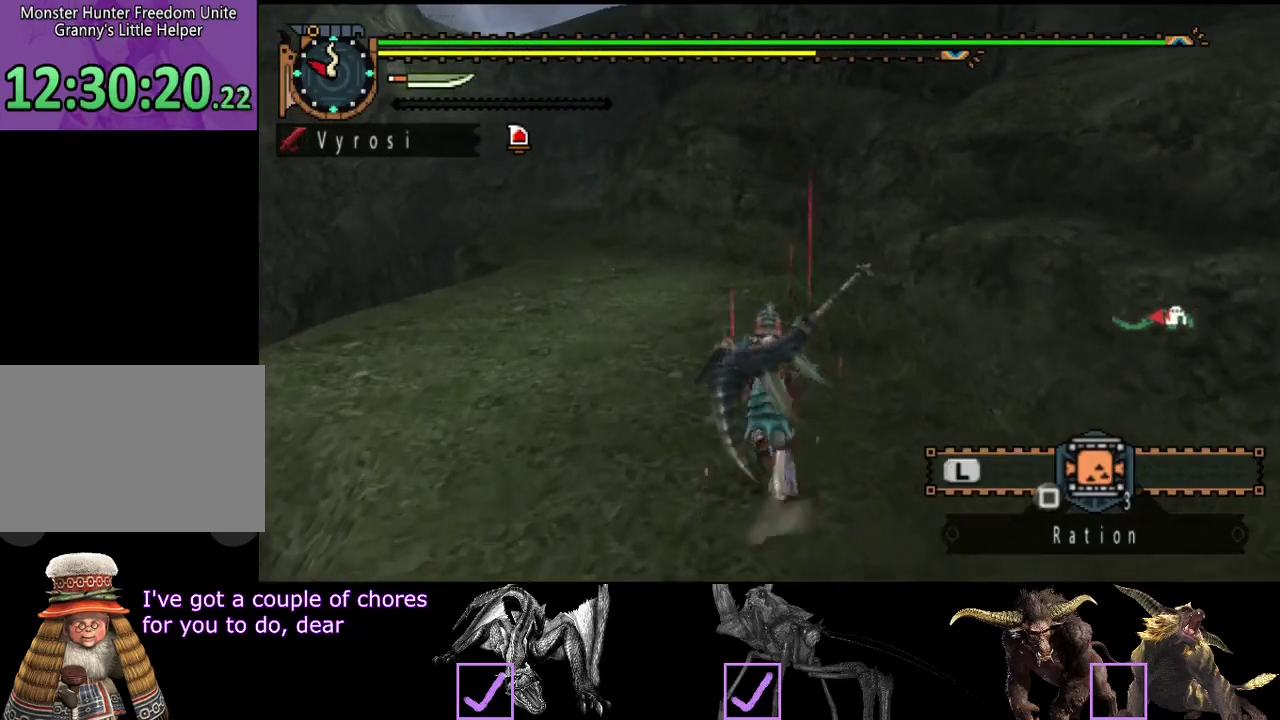
{"buttons": ["R2"], "left_stick": "up", "right_stick": "center", "events": []}
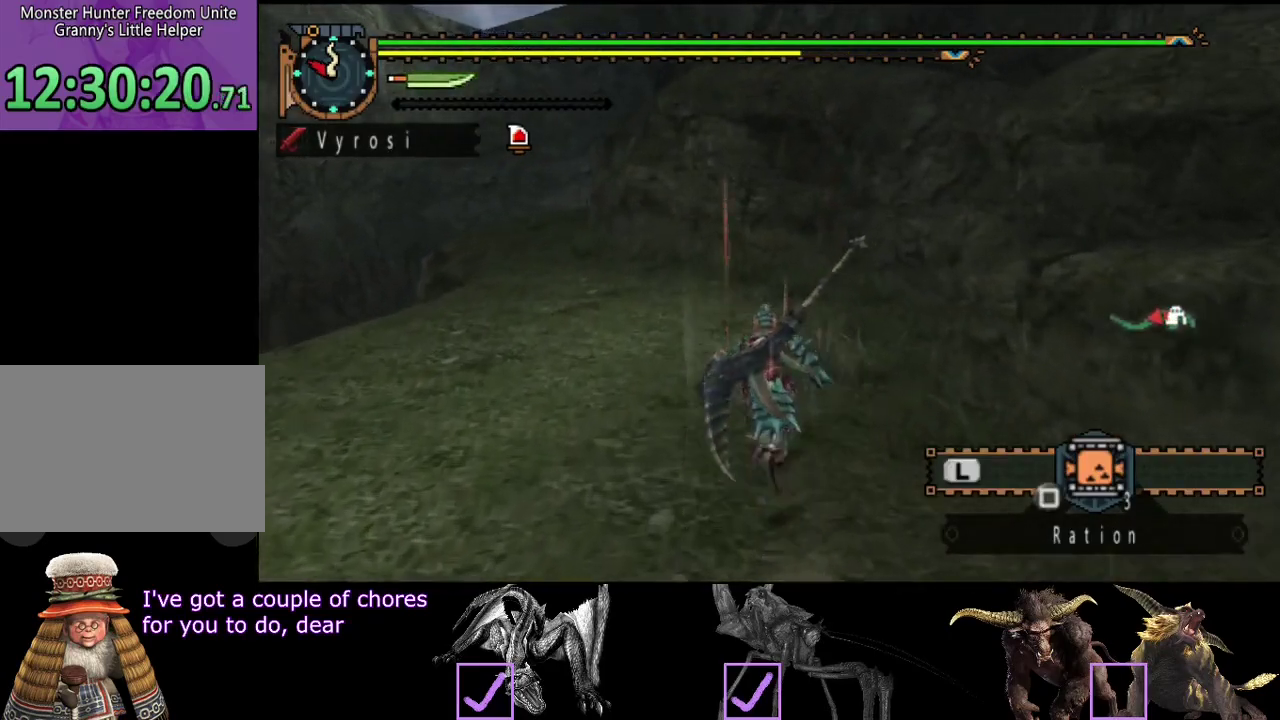
{"buttons": ["R2"], "left_stick": "up", "right_stick": "center", "events": []}
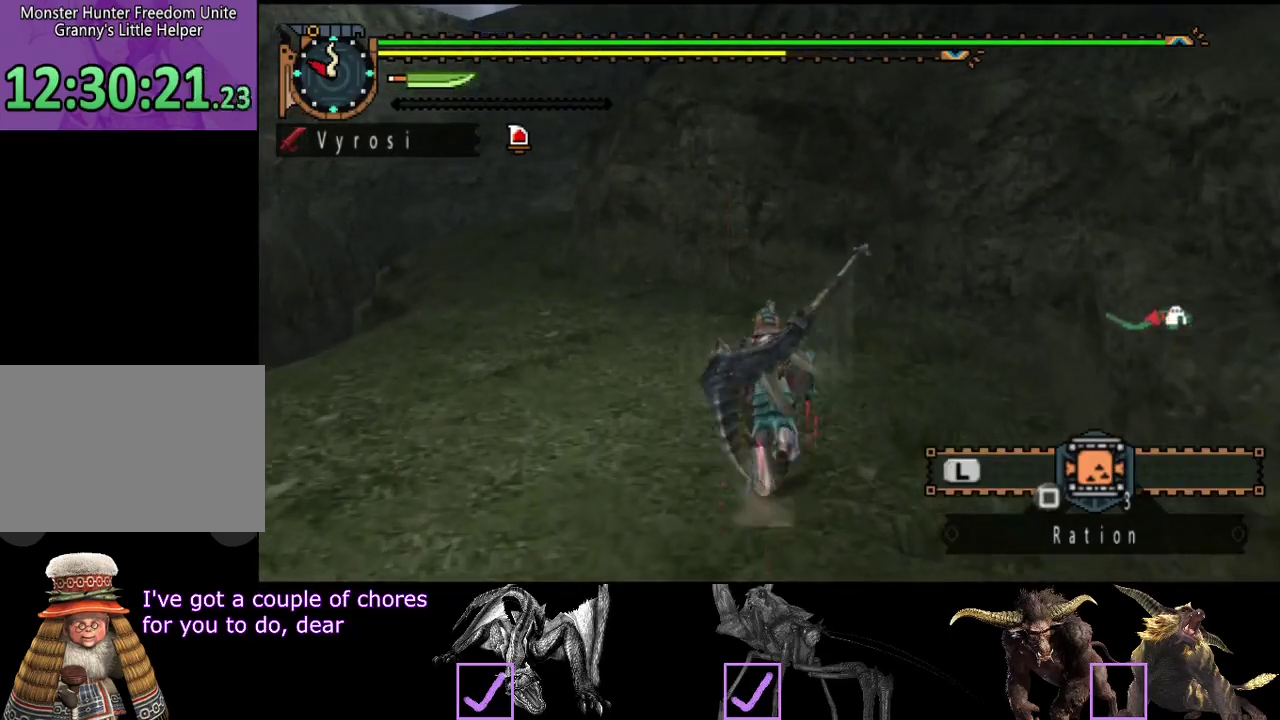
{"buttons": ["R2"], "left_stick": "up", "right_stick": "center", "events": []}
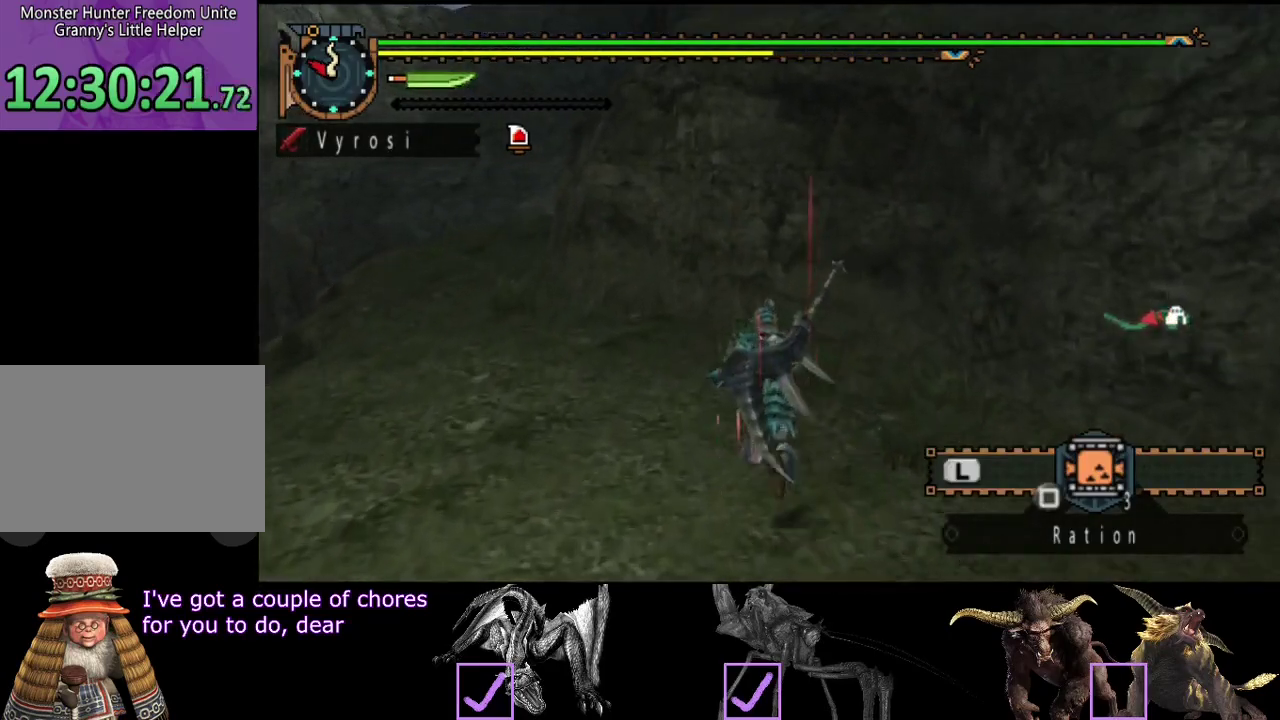
{"buttons": ["R2"], "left_stick": "up-left", "right_stick": "center", "events": [[67, "left_stick", "up-left"]]}
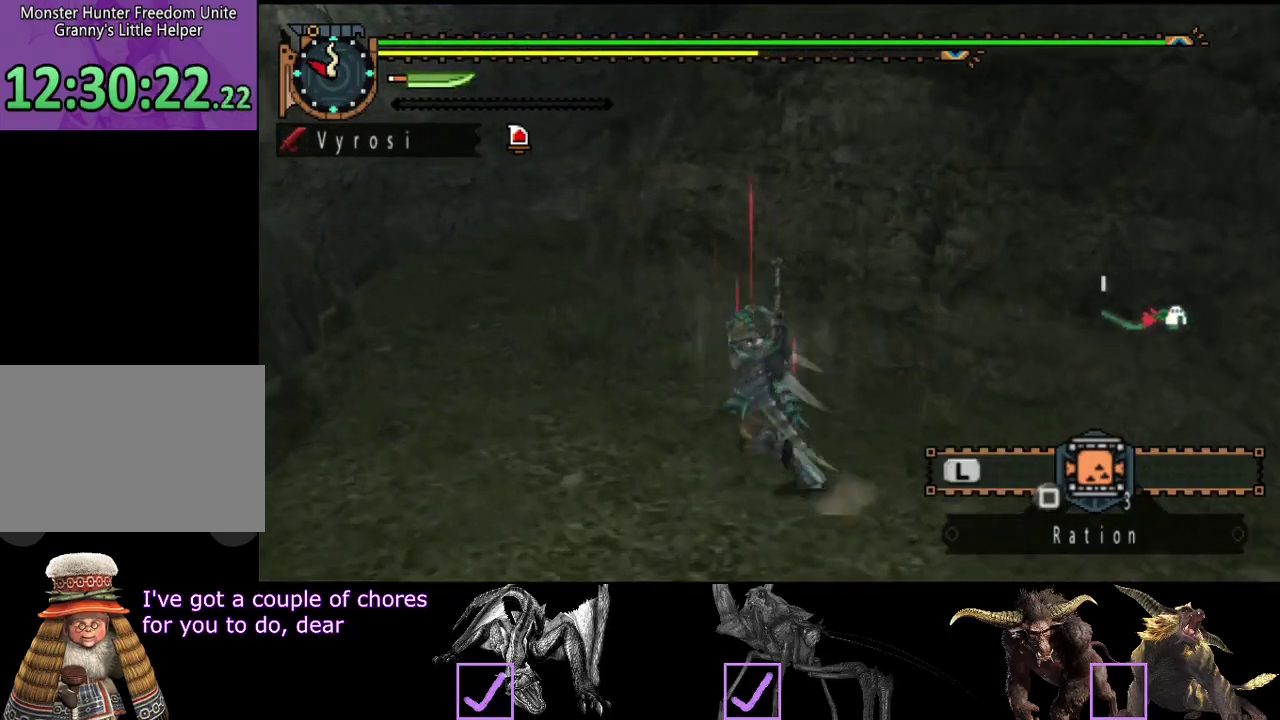
{"buttons": ["R2"], "left_stick": "up-left", "right_stick": "center", "events": []}
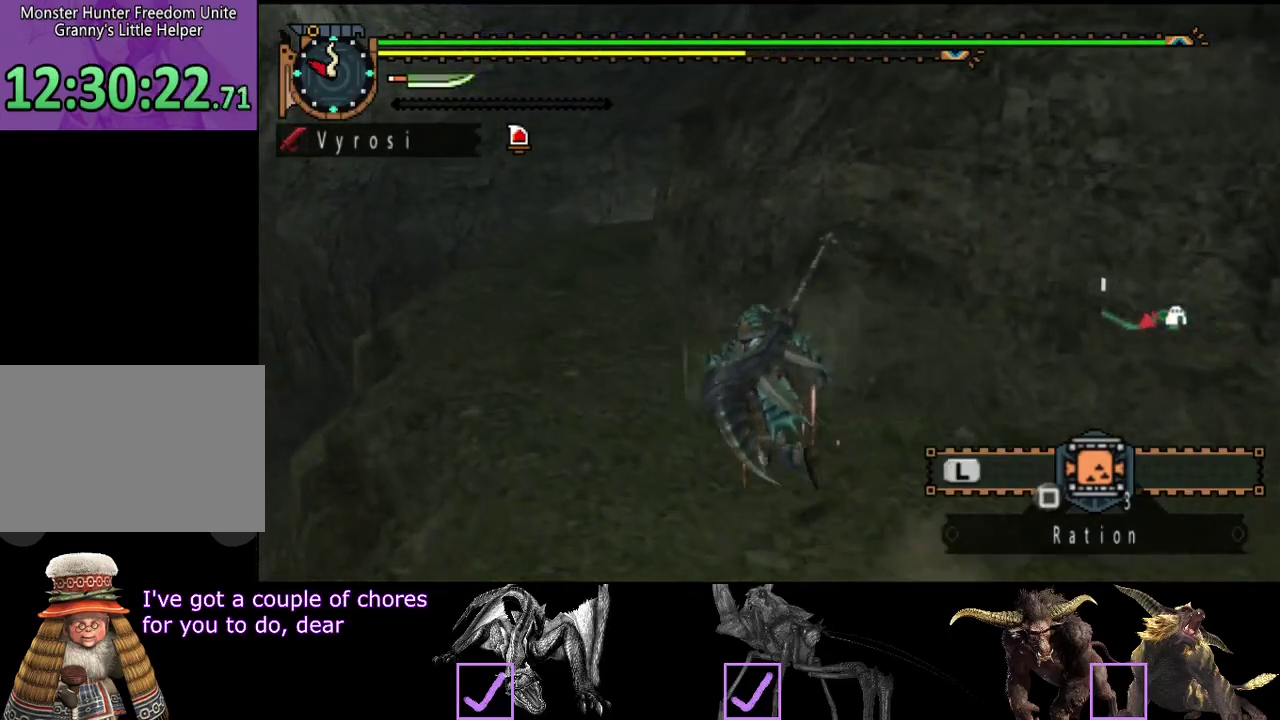
{"buttons": ["R2"], "left_stick": "up-left", "right_stick": "center", "events": []}
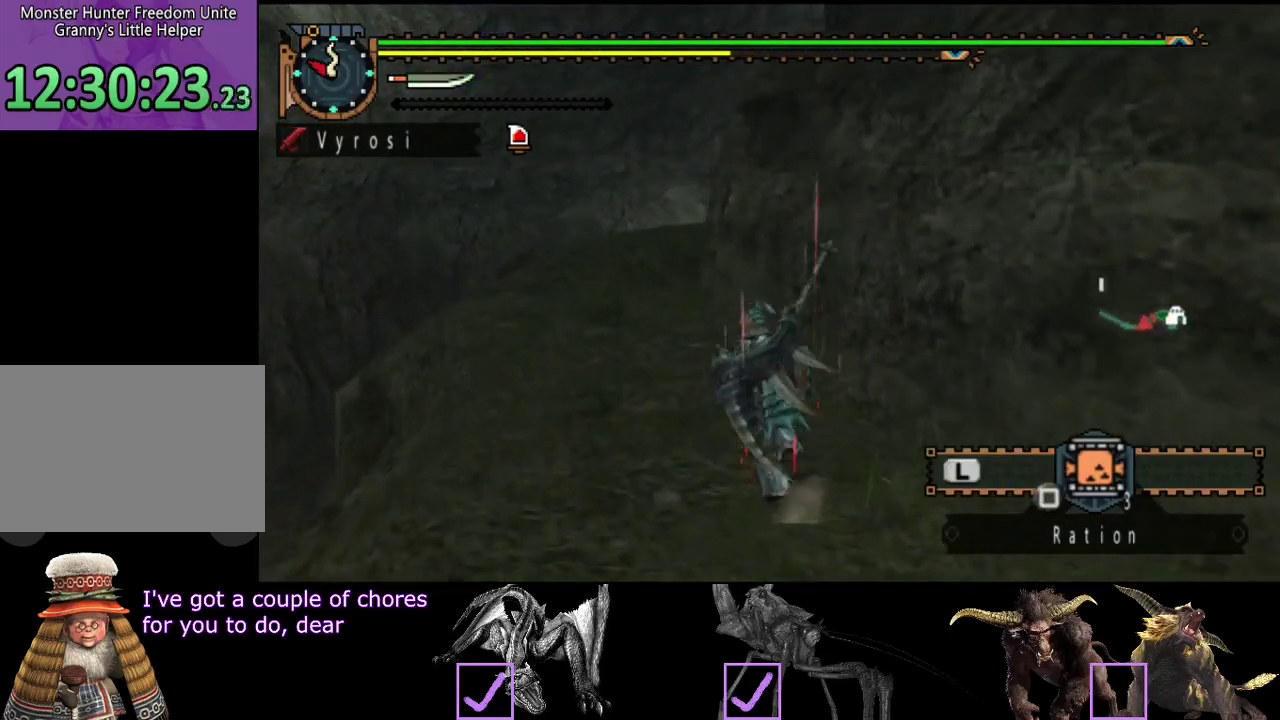
{"buttons": ["R2"], "left_stick": "up", "right_stick": "center", "events": [[183, "left_stick", "up"]]}
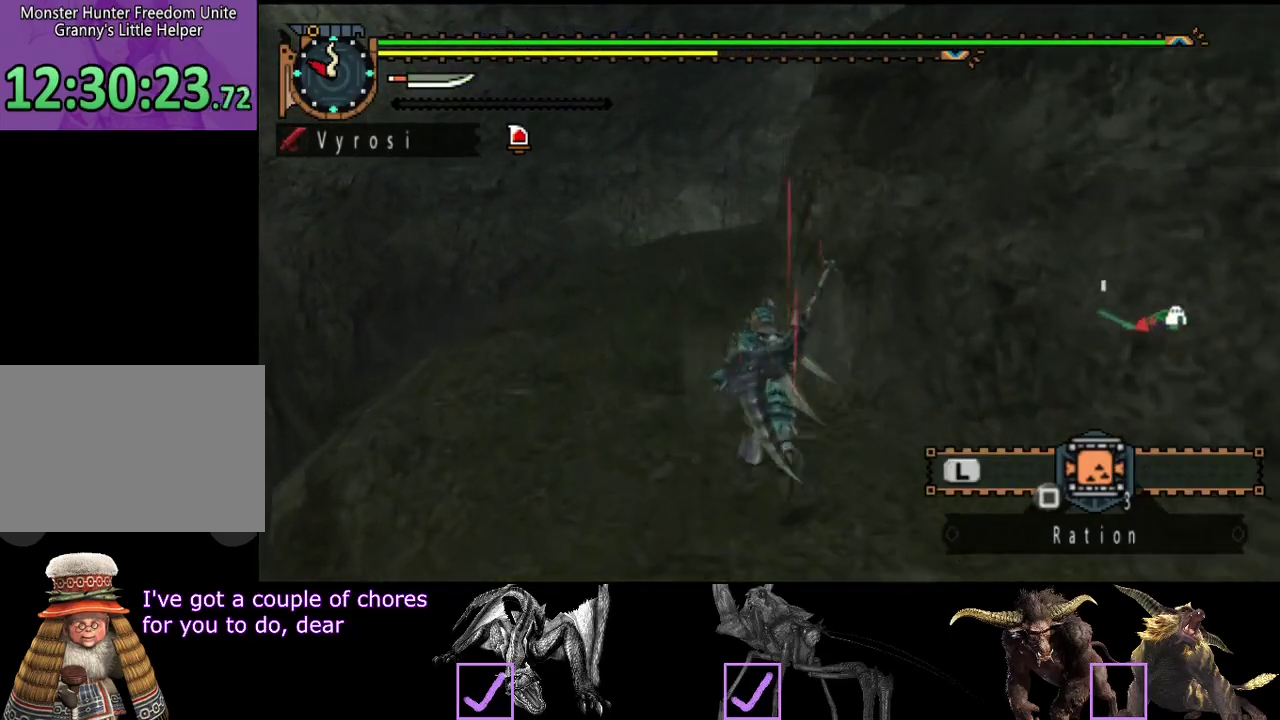
{"buttons": ["R2"], "left_stick": "up", "right_stick": "center", "events": []}
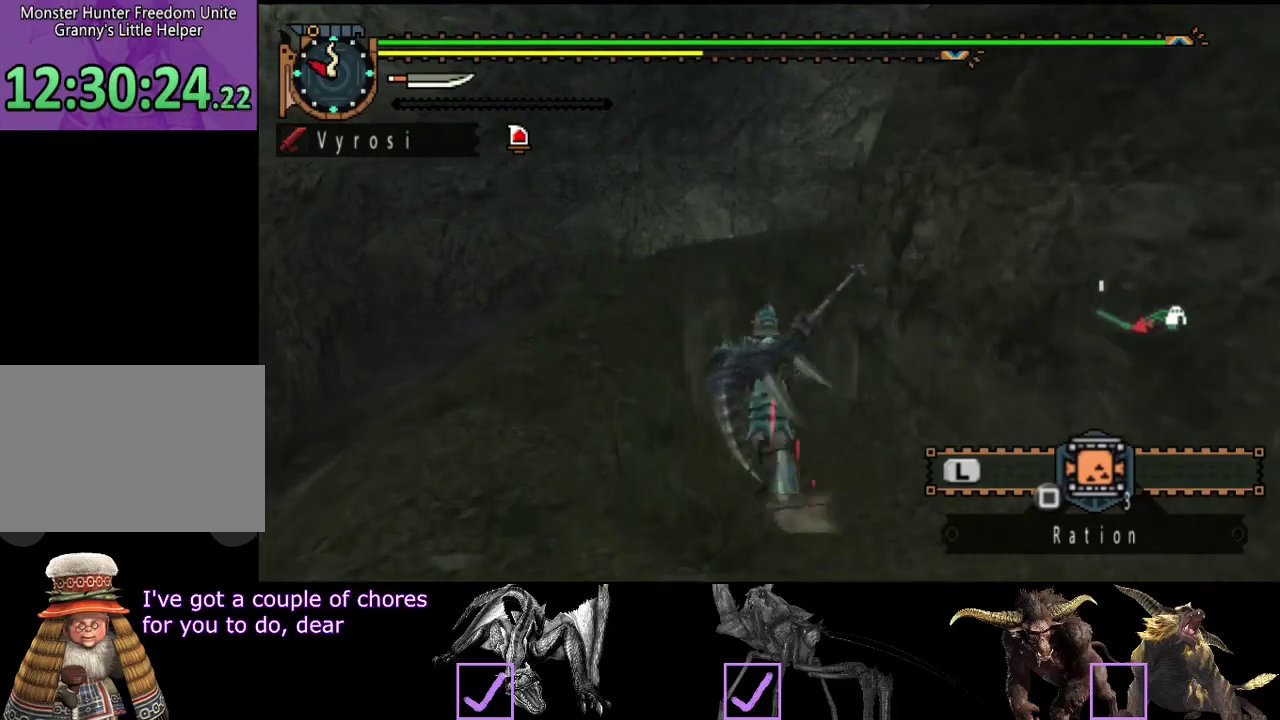
{"buttons": ["R2"], "left_stick": "up", "right_stick": "center", "events": []}
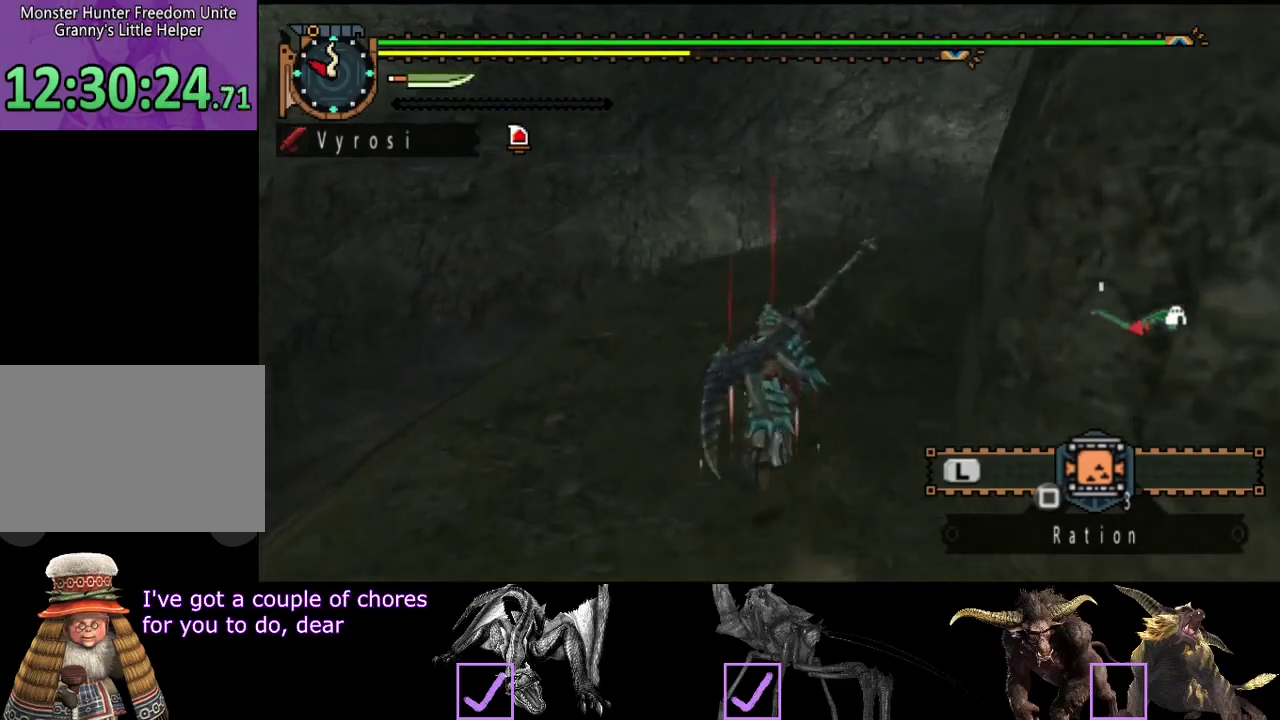
{"buttons": ["R2"], "left_stick": "up", "right_stick": "right", "events": [[433, "right_stick", "right"]]}
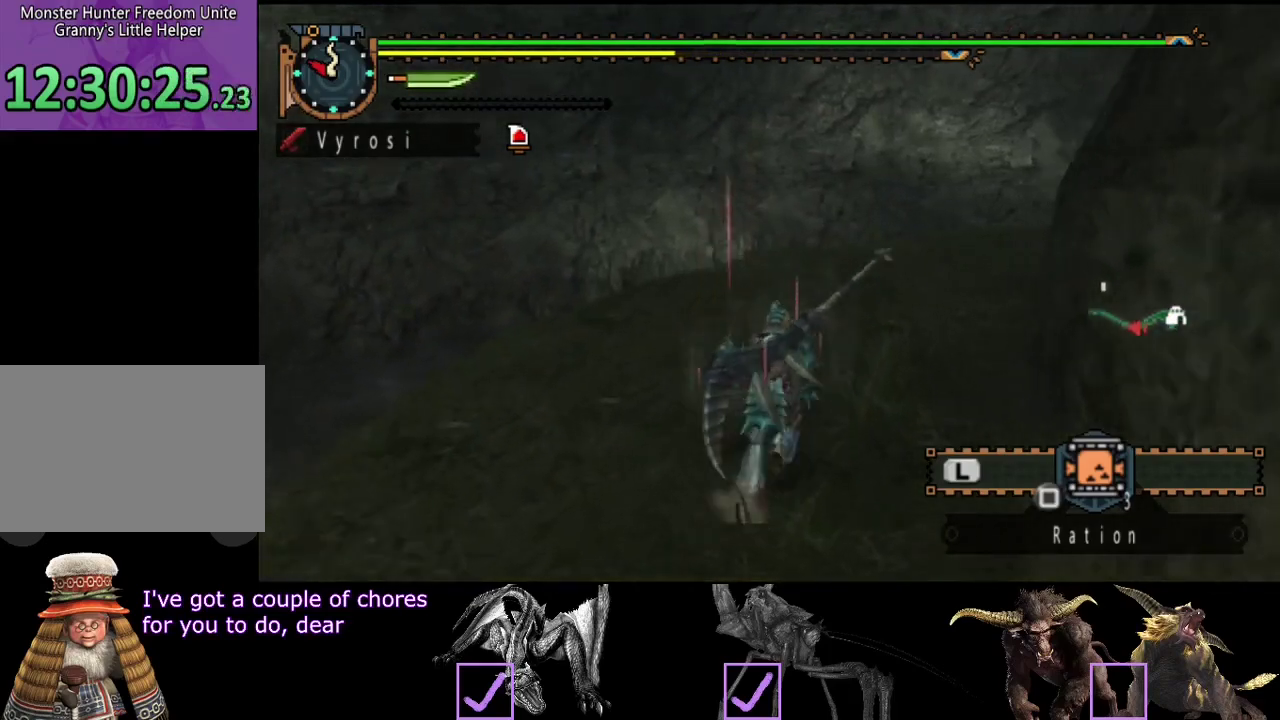
{"buttons": ["R2"], "left_stick": "up", "right_stick": "center", "events": [[100, "right_stick", "center"]]}
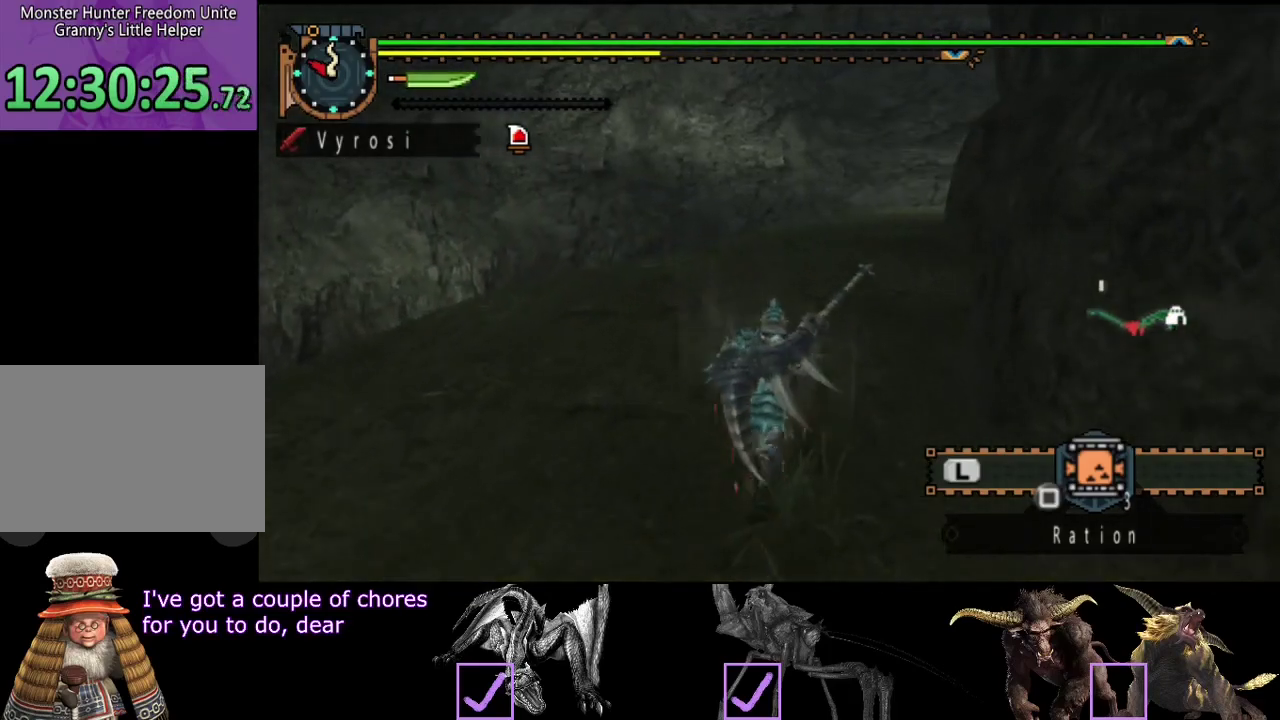
{"buttons": ["R2"], "left_stick": "up", "right_stick": "center", "events": [[233, "right_stick", "right"], [350, "right_stick", "center"]]}
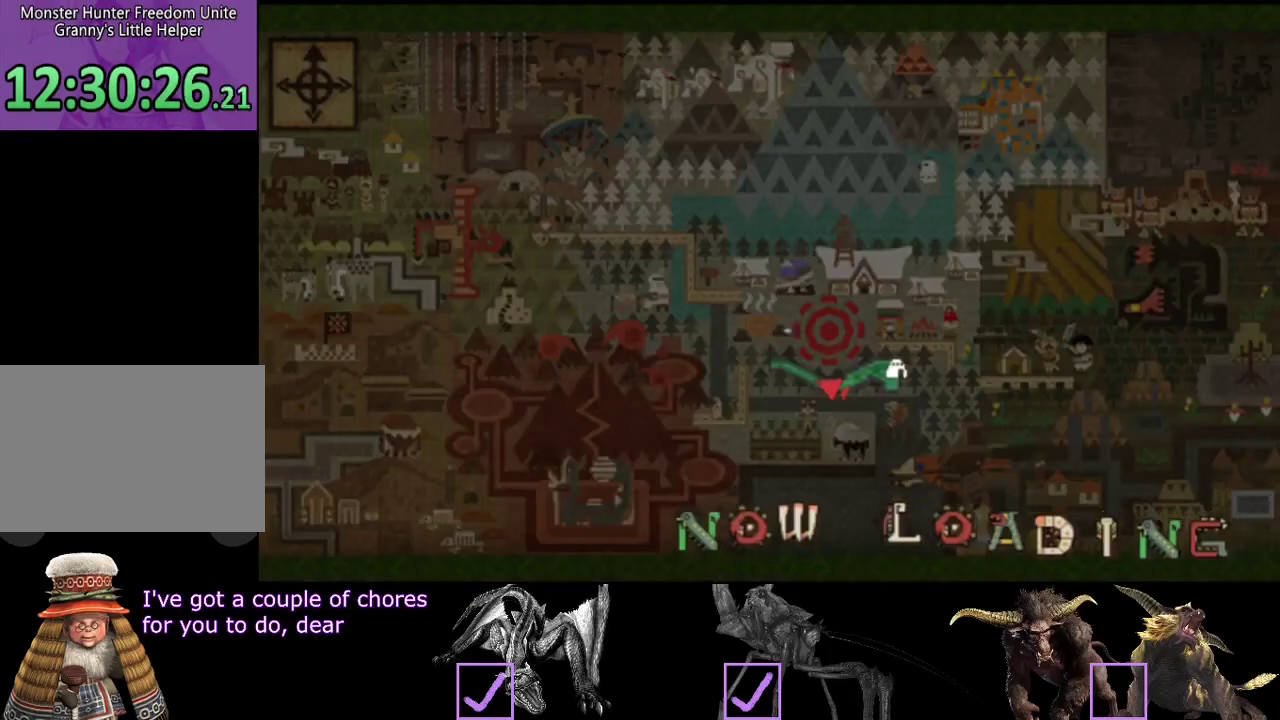
{"buttons": ["R2"], "left_stick": "up", "right_stick": "center", "events": []}
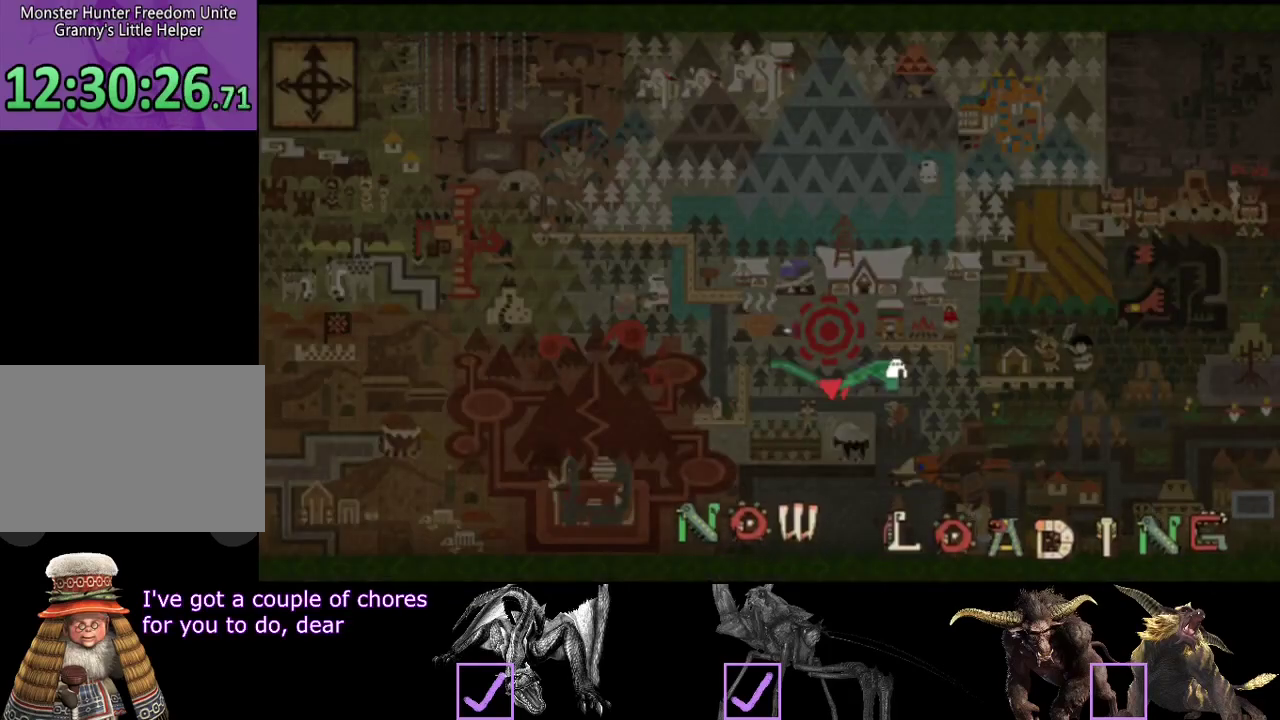
{"buttons": ["R2"], "left_stick": "up", "right_stick": "center", "events": [[117, "right_stick", "right"], [233, "right_stick", "center"]]}
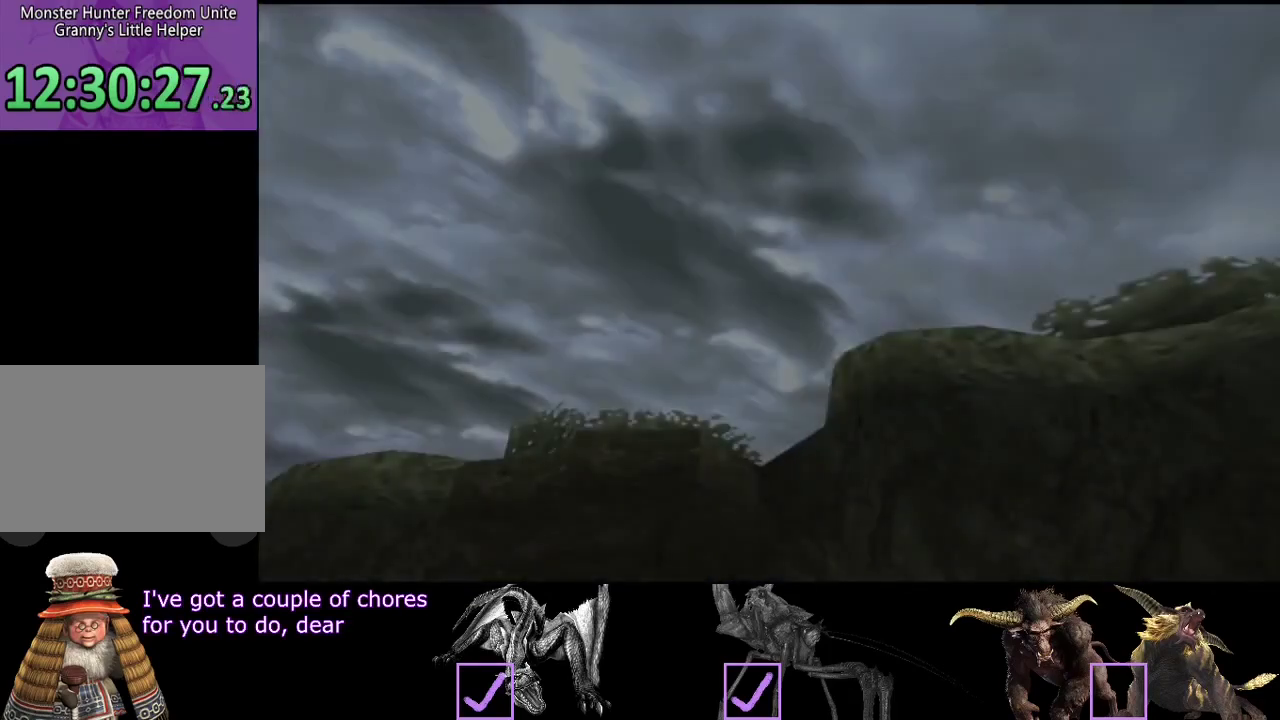
{"buttons": [], "left_stick": "center", "right_stick": "center", "events": [[267, "R2", "up"], [333, "left_stick", "center"]]}